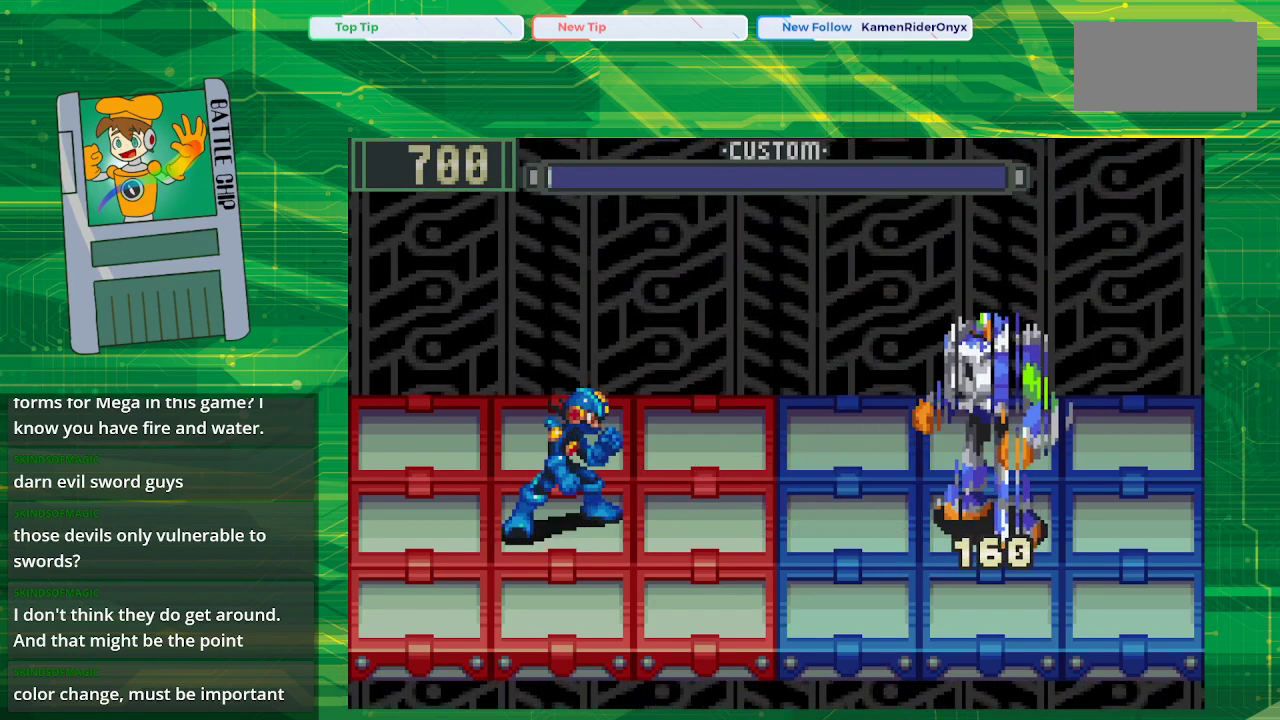
Gameplay with a controller (Nintendo layout); each line is a JSON object with the inputs held at the frame after it. "events" lists button and stick changes between this image and that frame as [ms after this image, input, new state], when the widget could be followed in between. Not read: L3 R3.
{"buttons": ["B"], "events": [[117, "B", "down"]]}
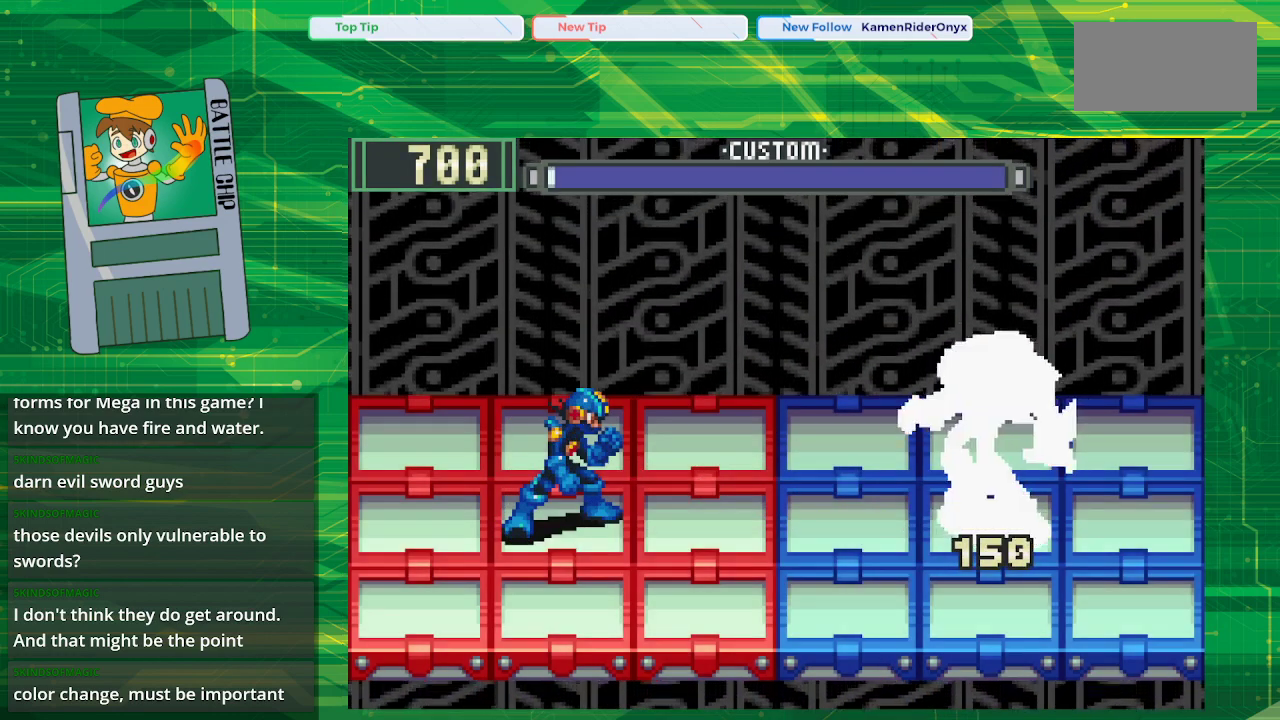
{"buttons": ["B"], "events": []}
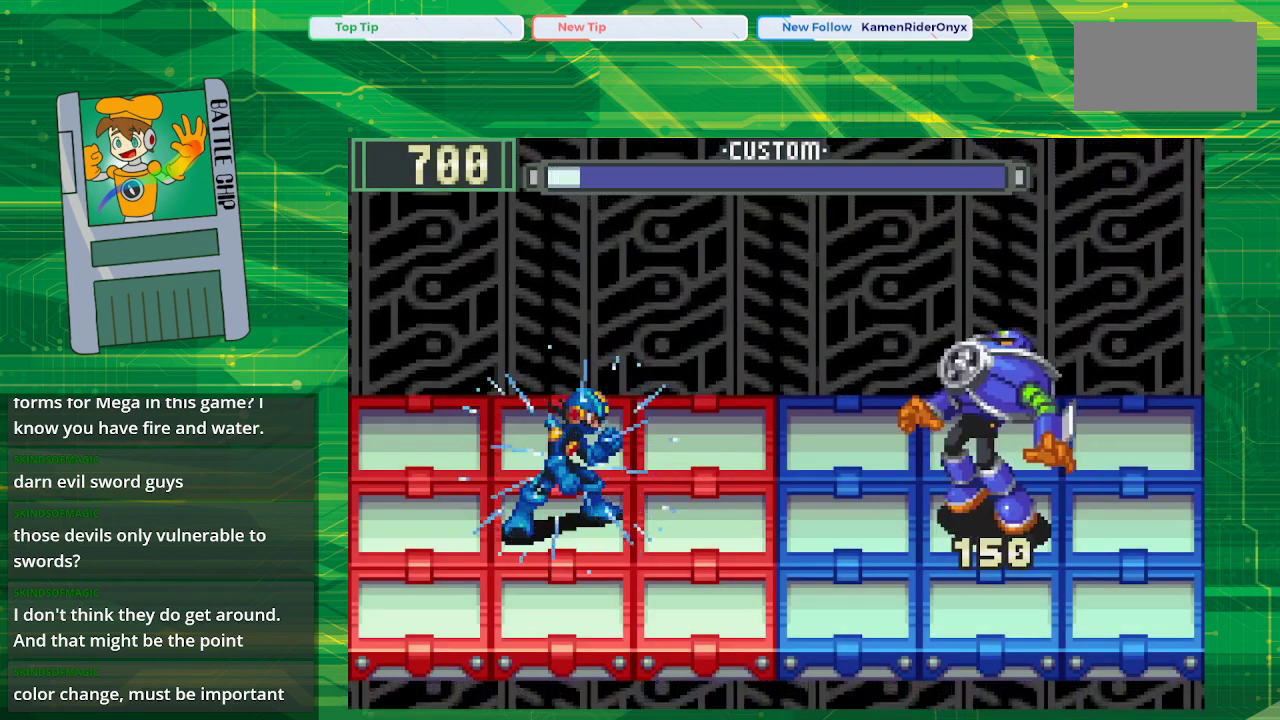
{"buttons": ["B"], "events": []}
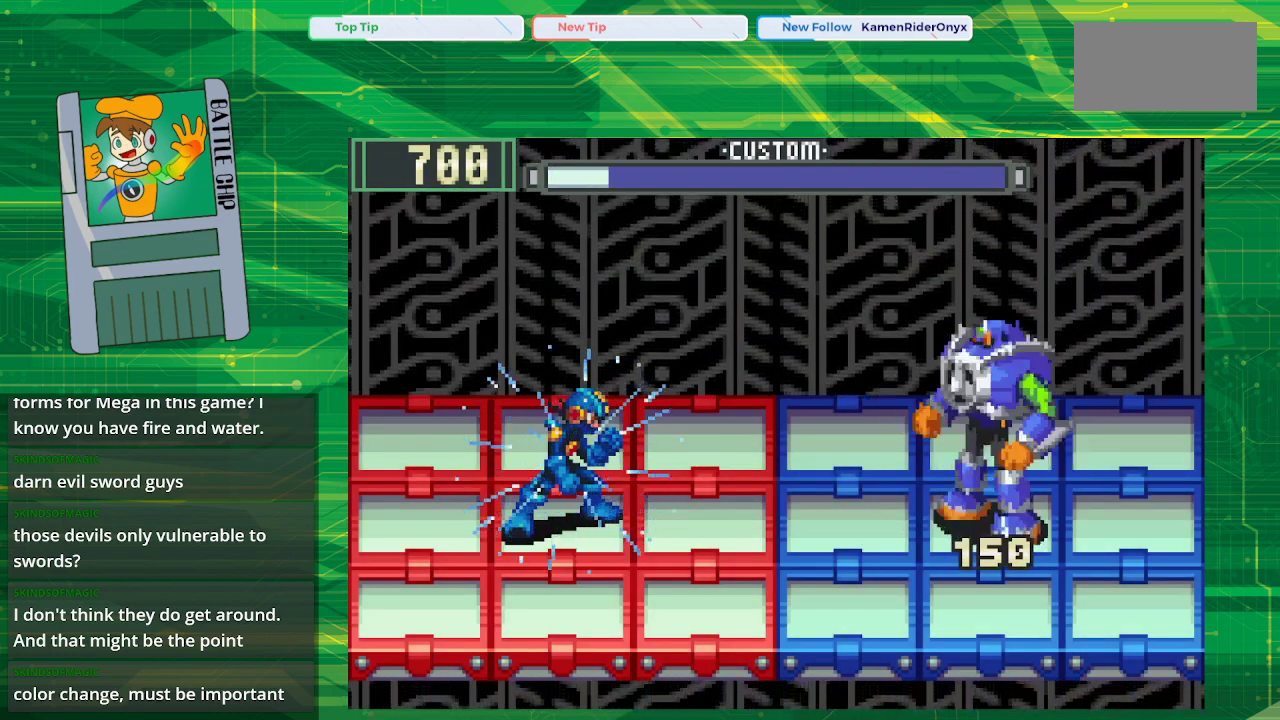
{"buttons": ["B"], "events": []}
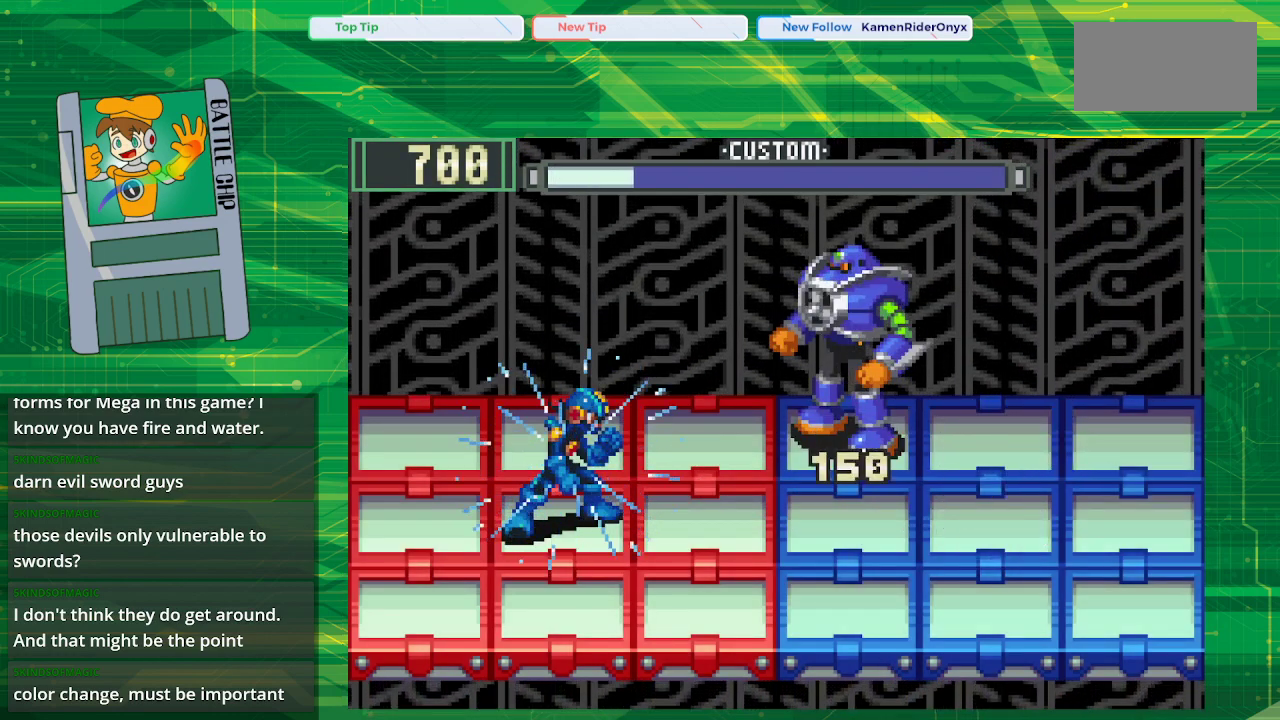
{"buttons": ["B"], "events": []}
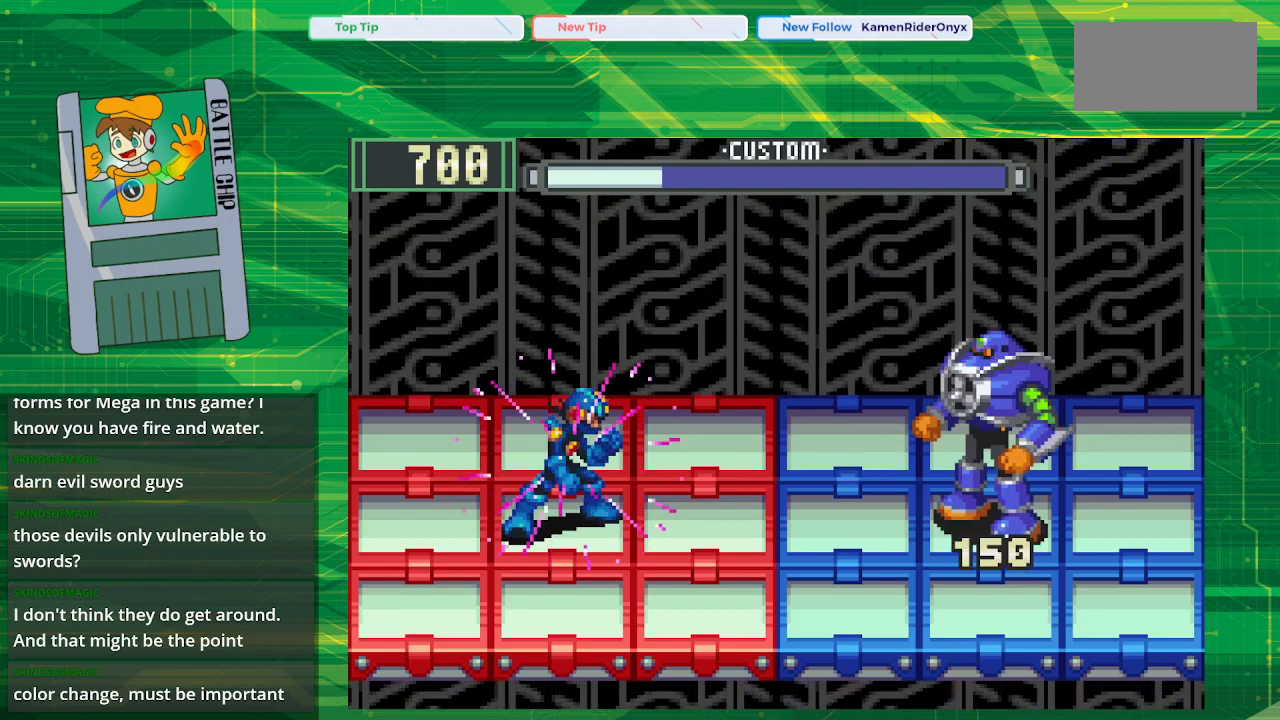
{"buttons": ["B"], "events": [[383, "B", "up"], [500, "B", "down"]]}
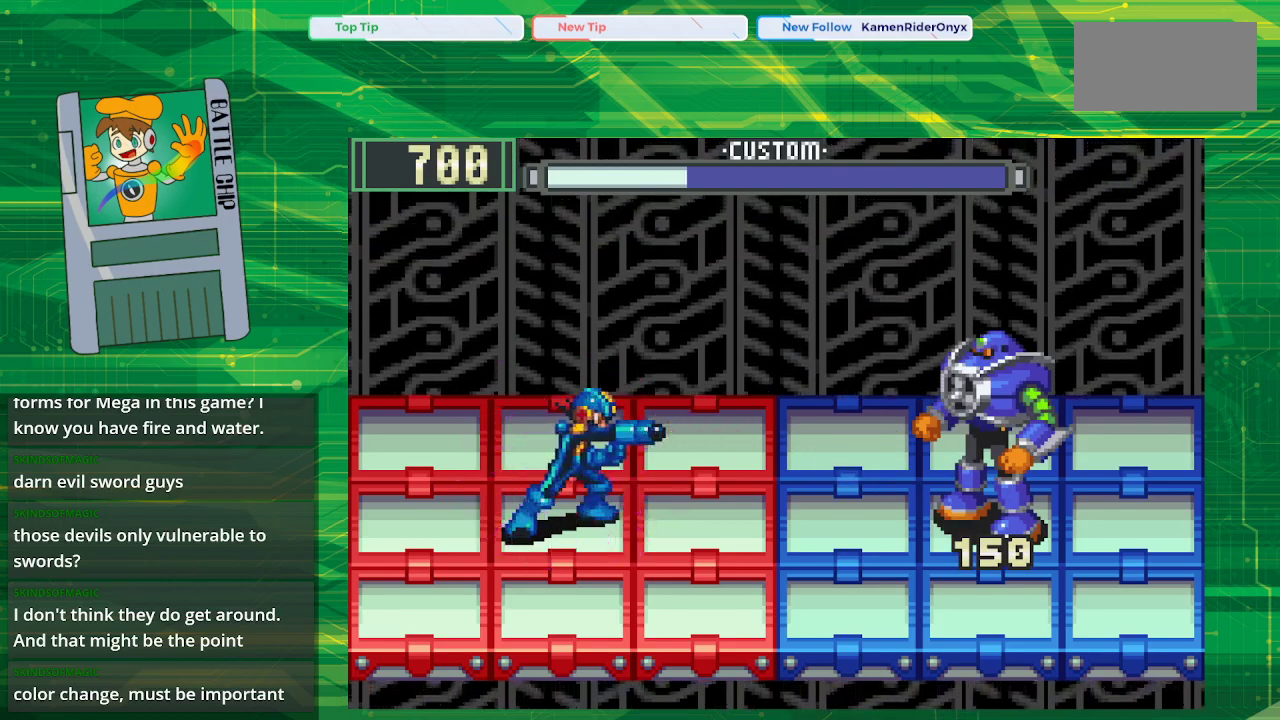
{"buttons": ["B"], "events": []}
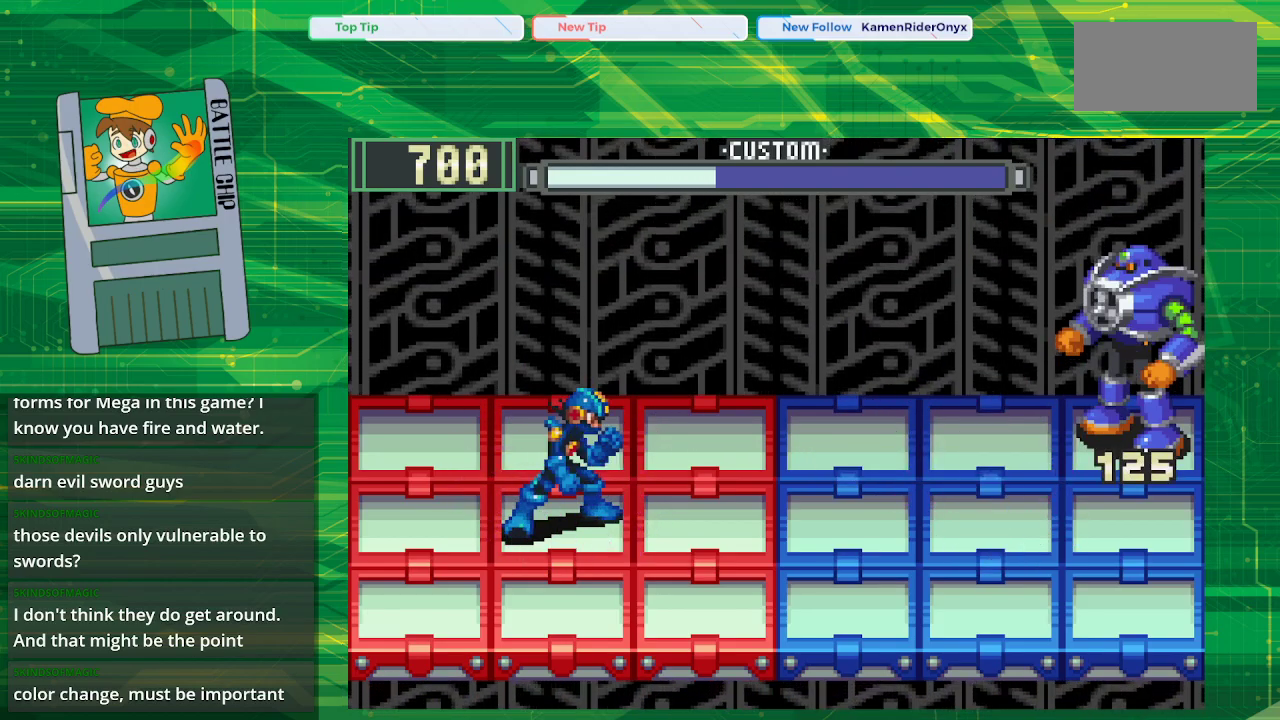
{"buttons": ["B"], "events": []}
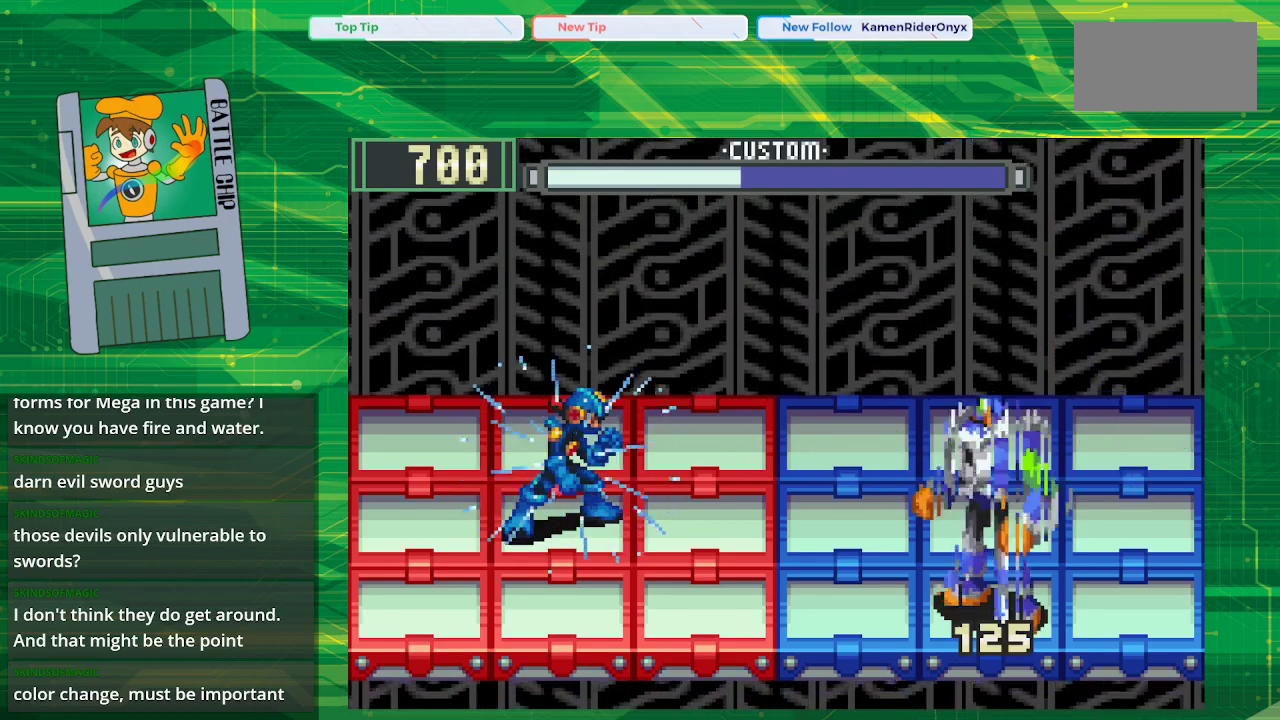
{"buttons": ["B"], "events": []}
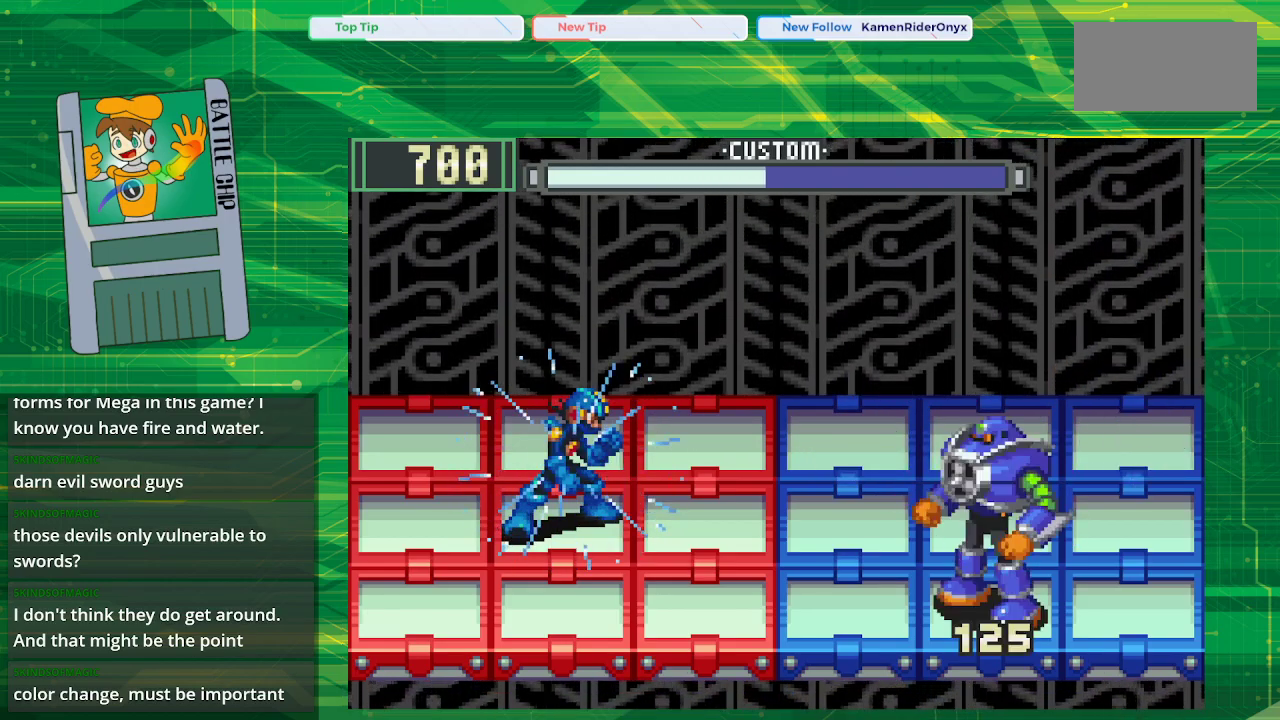
{"buttons": ["B"], "events": []}
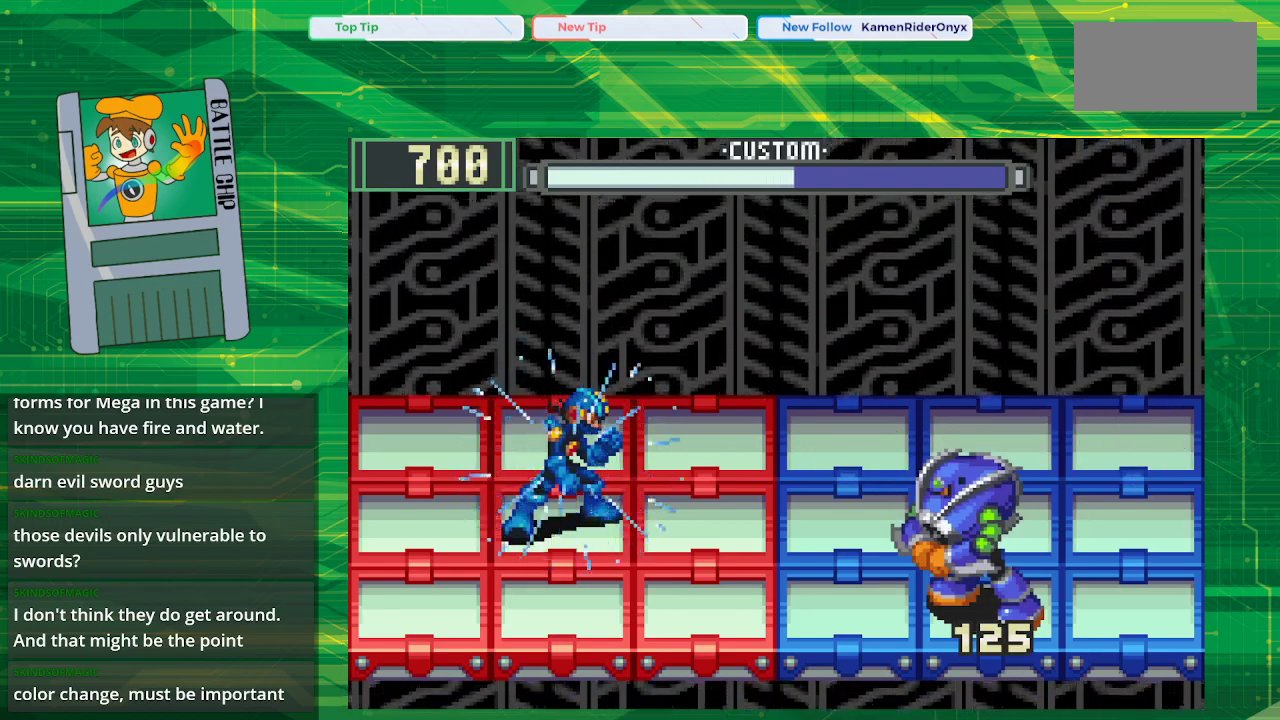
{"buttons": ["B"], "events": []}
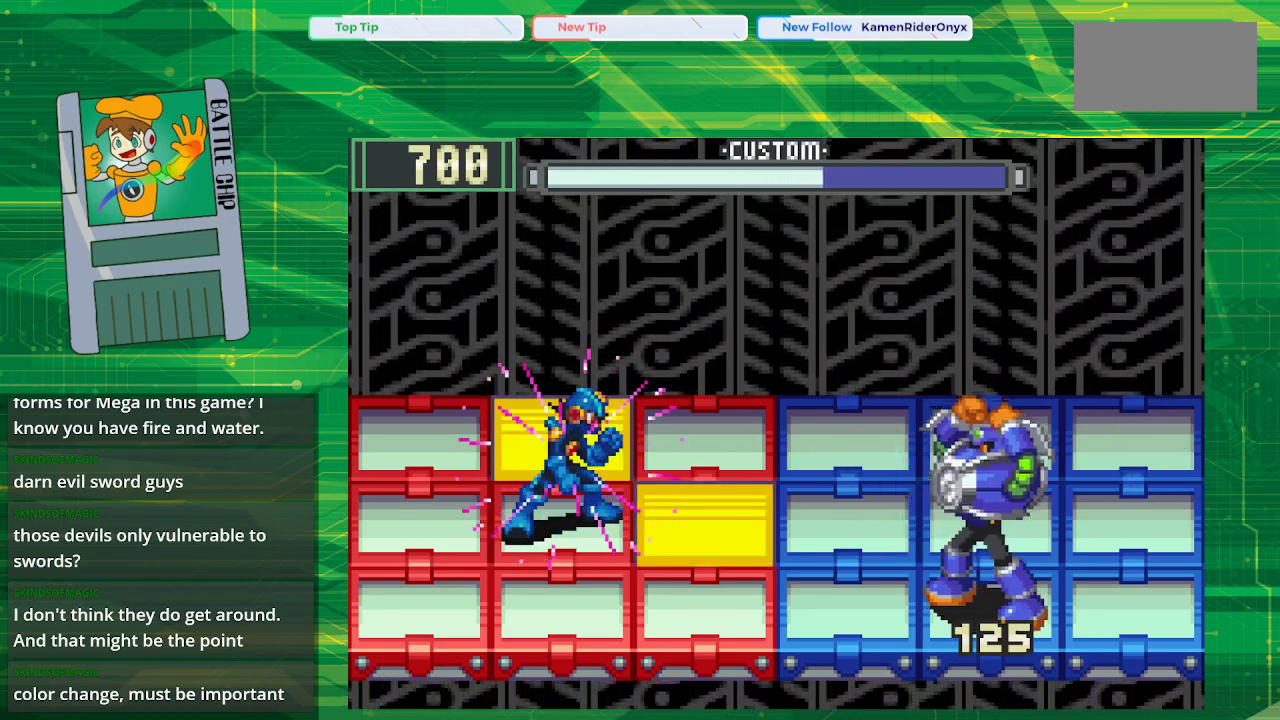
{"buttons": ["B"], "events": [[83, "DPAD_LEFT", "down"], [217, "DPAD_LEFT", "up"]]}
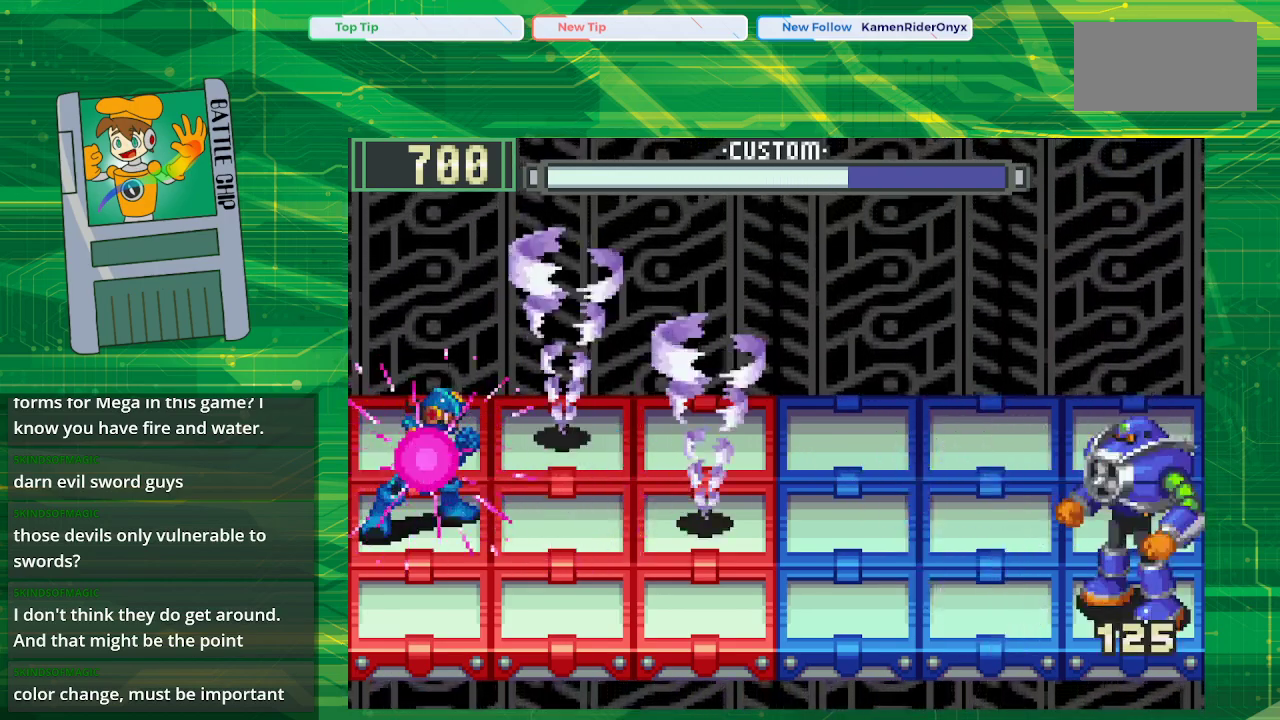
{"buttons": ["B"], "events": [[50, "DPAD_DOWN", "down"], [183, "DPAD_DOWN", "up"], [383, "B", "up"], [450, "B", "down"]]}
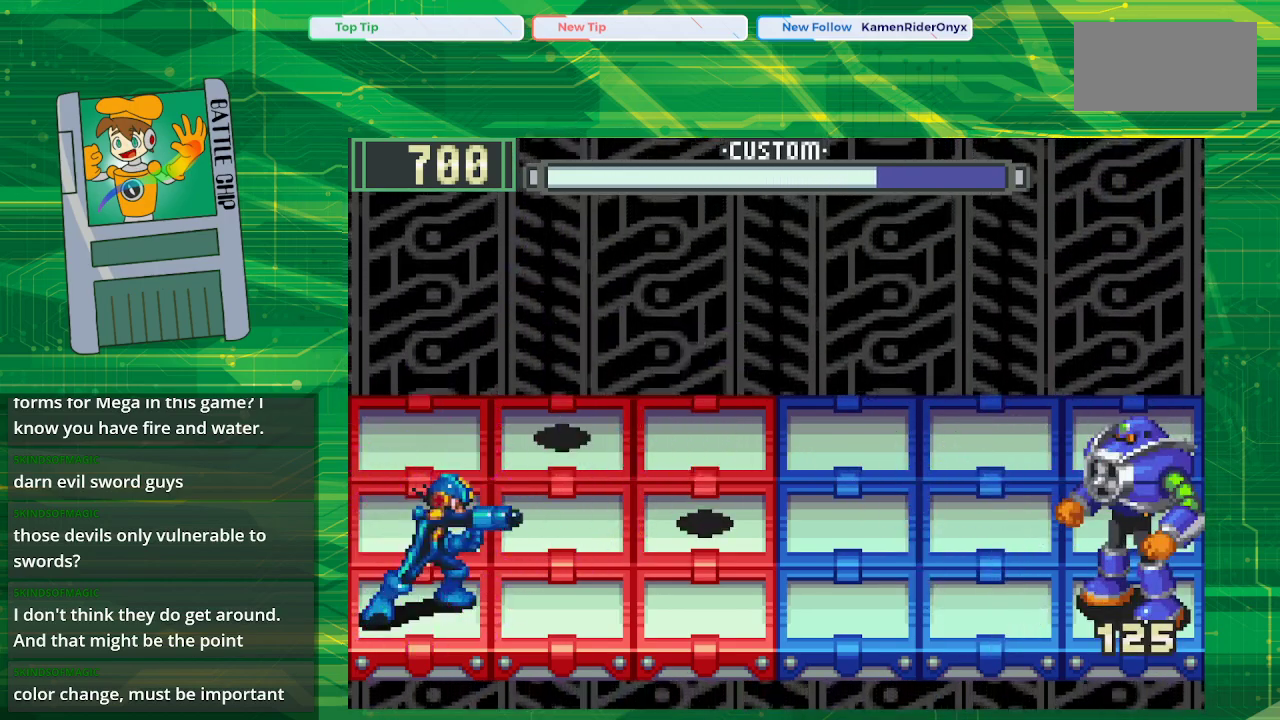
{"buttons": ["B"], "events": []}
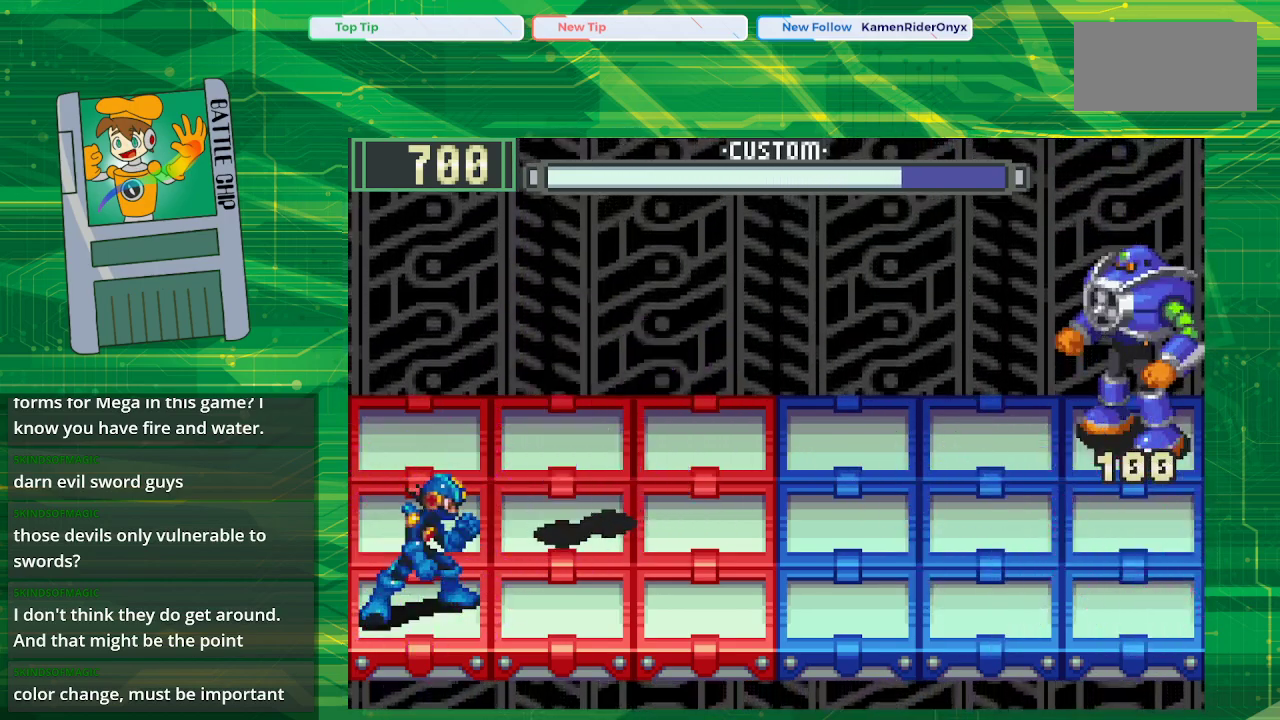
{"buttons": ["B", "DPAD_UP"], "events": [[483, "DPAD_UP", "down"]]}
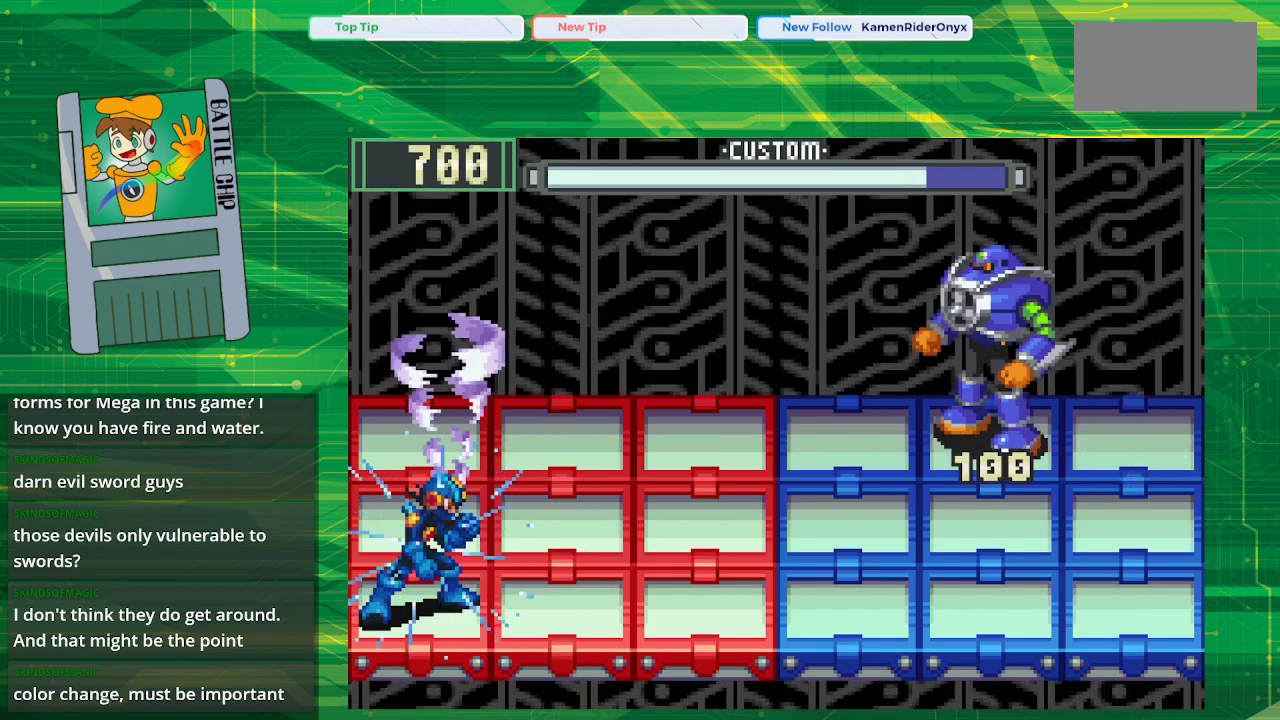
{"buttons": ["B"], "events": [[117, "DPAD_UP", "up"]]}
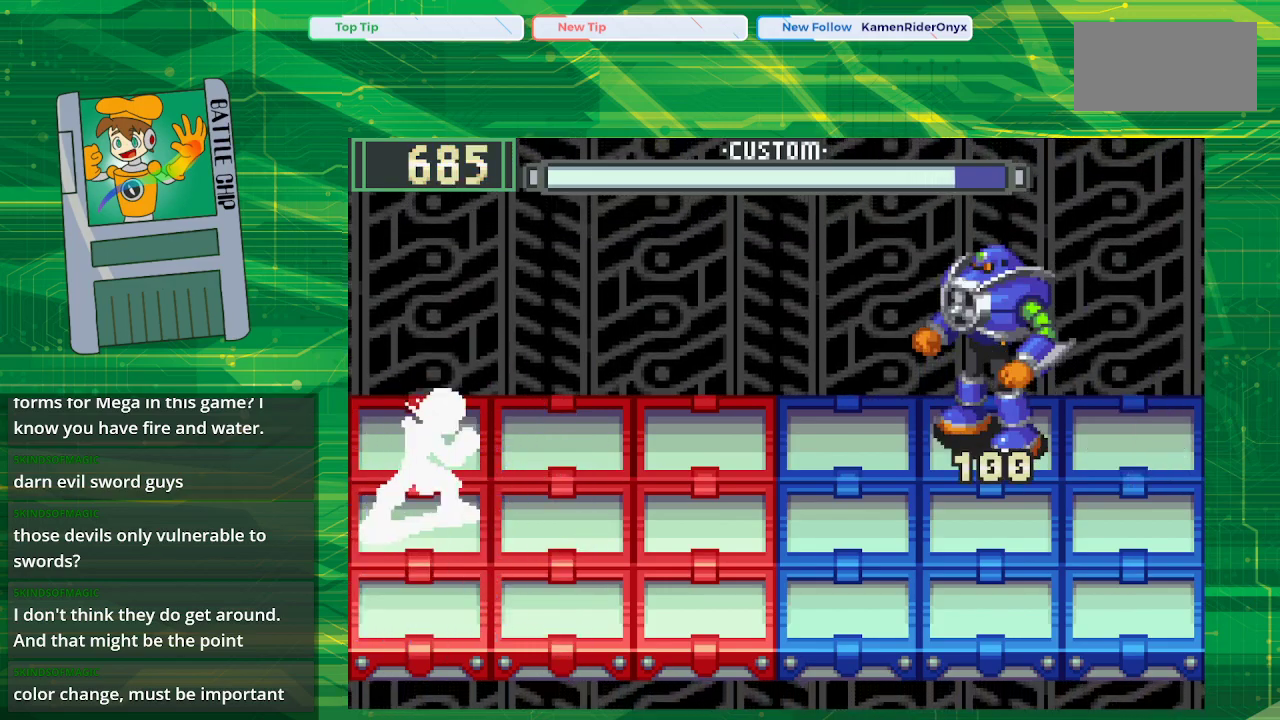
{"buttons": ["B"], "events": []}
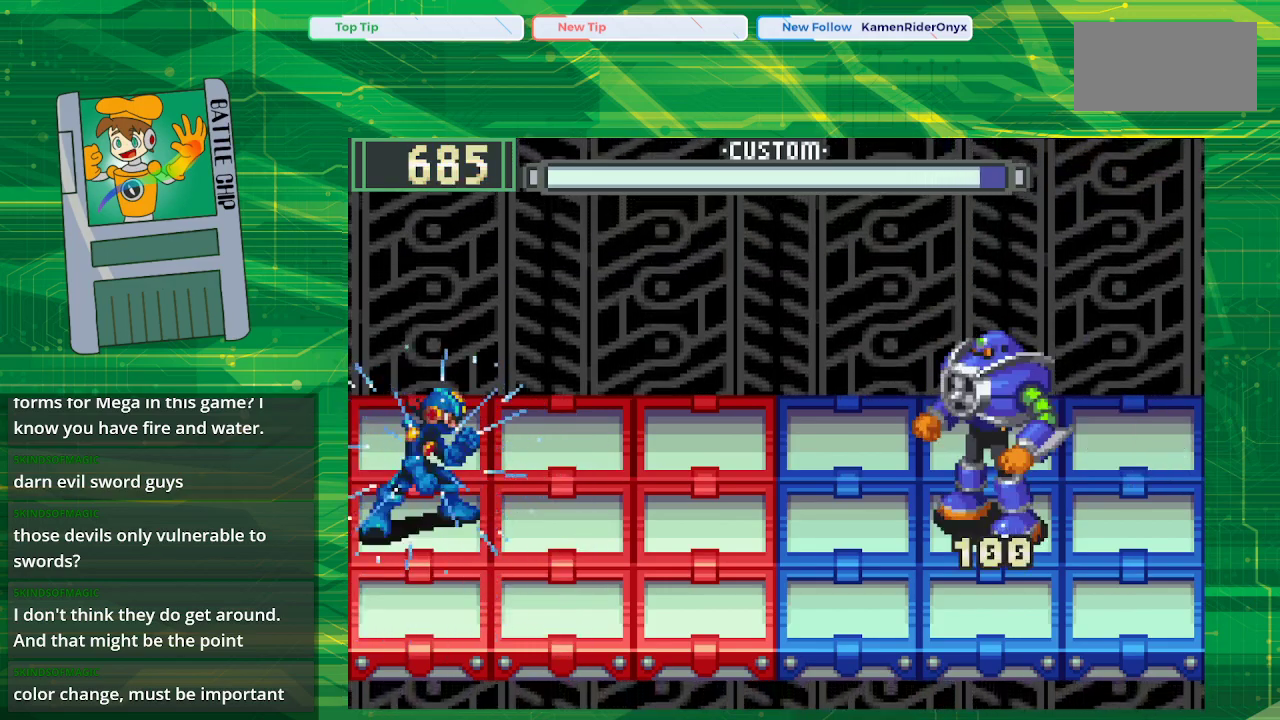
{"buttons": ["B"], "events": []}
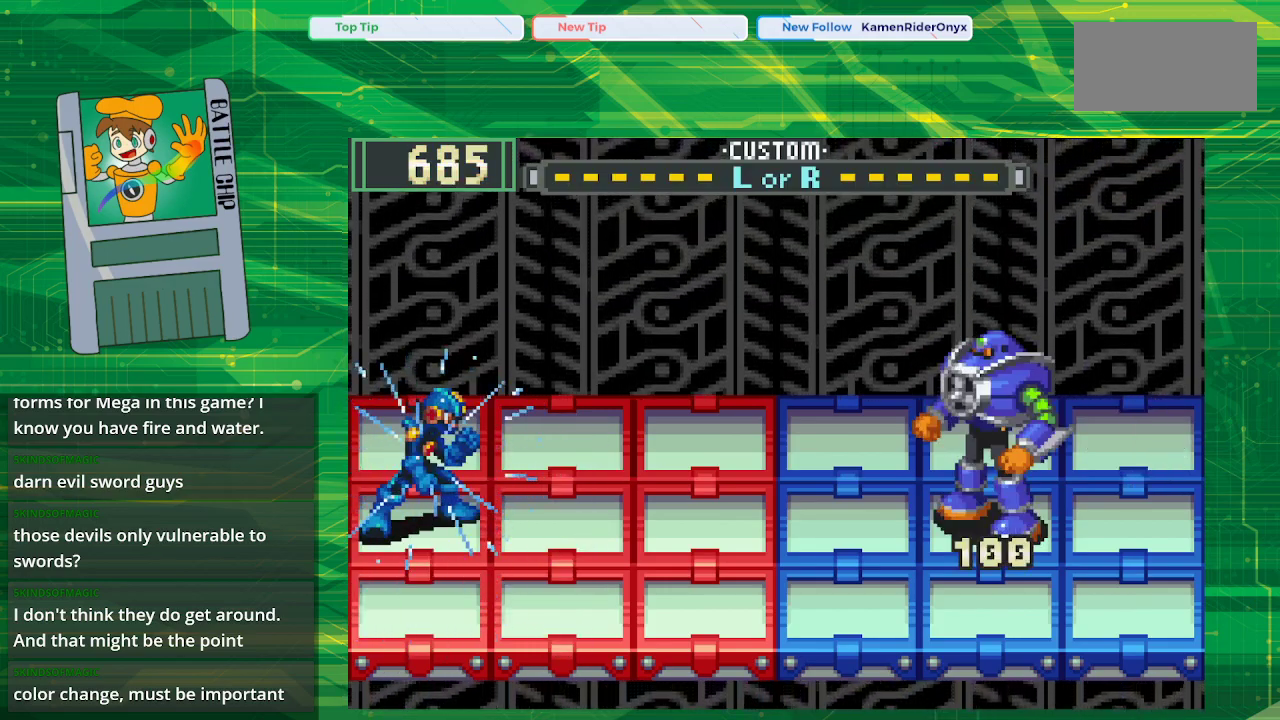
{"buttons": ["B"], "events": []}
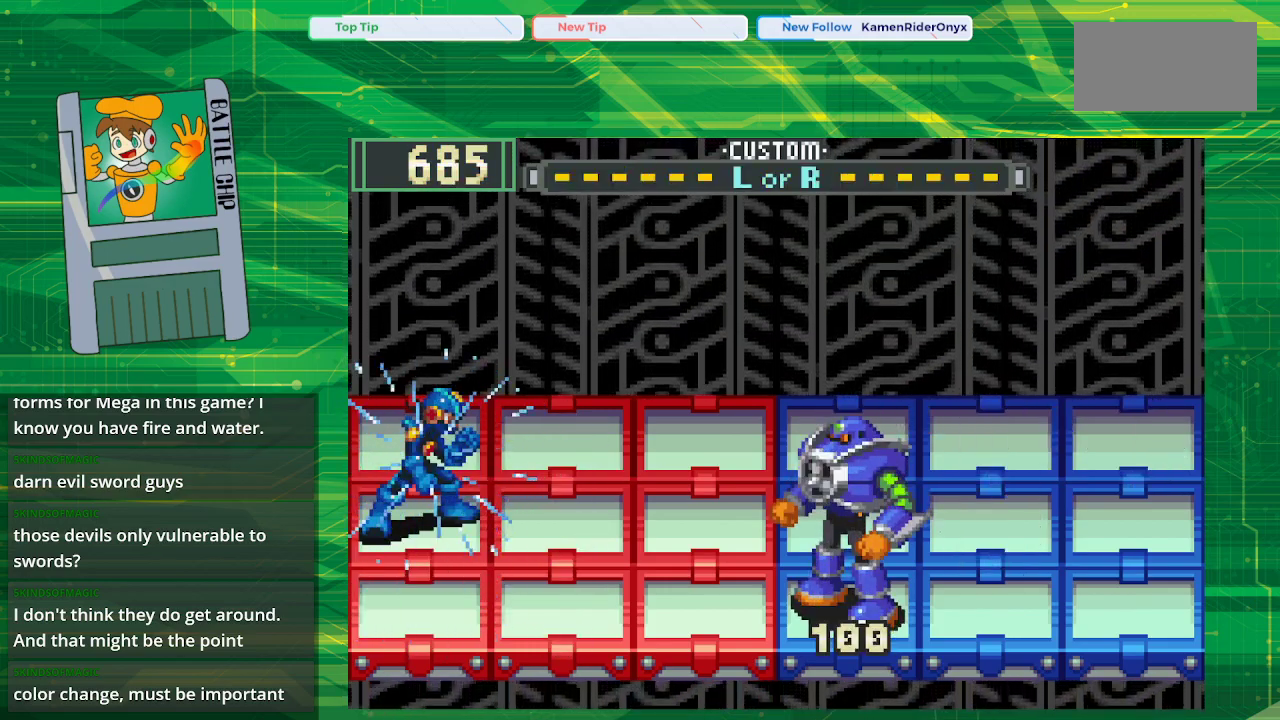
{"buttons": ["B"], "events": [[50, "DPAD_DOWN", "down"], [183, "DPAD_DOWN", "up"], [317, "B", "up"], [417, "B", "down"]]}
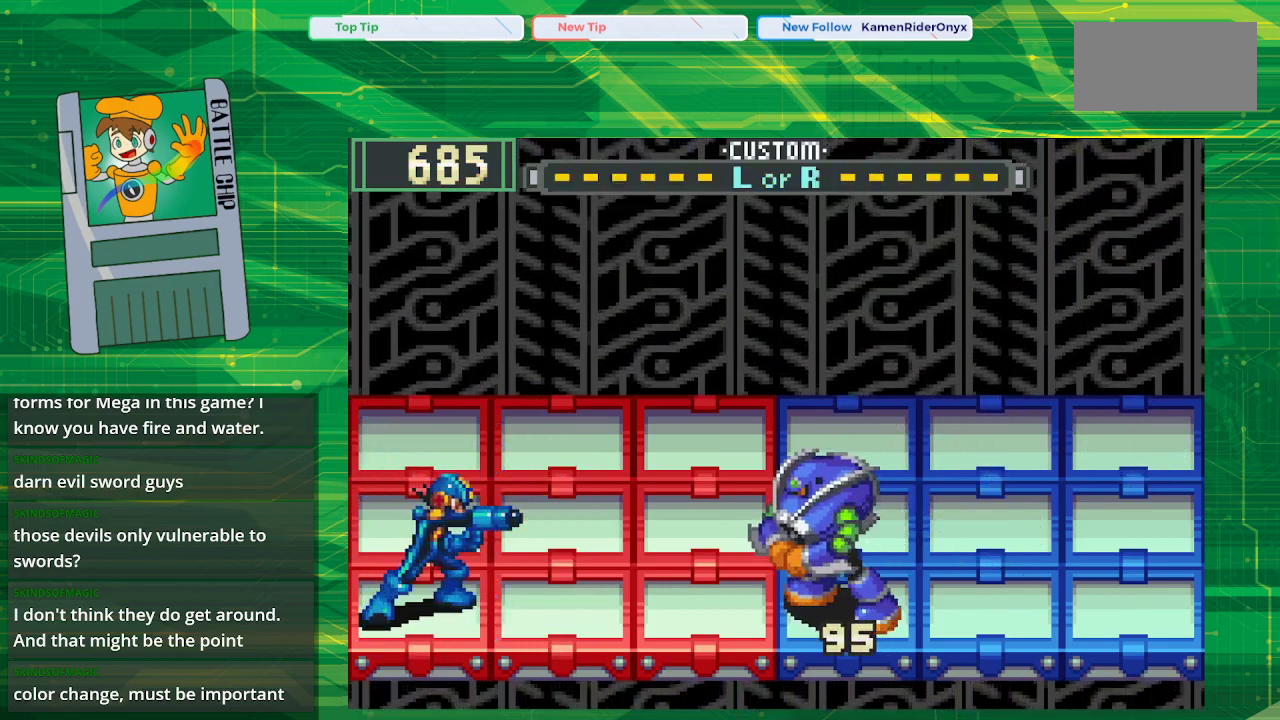
{"buttons": ["B"], "events": [[317, "DPAD_UP", "down"], [433, "DPAD_UP", "up"]]}
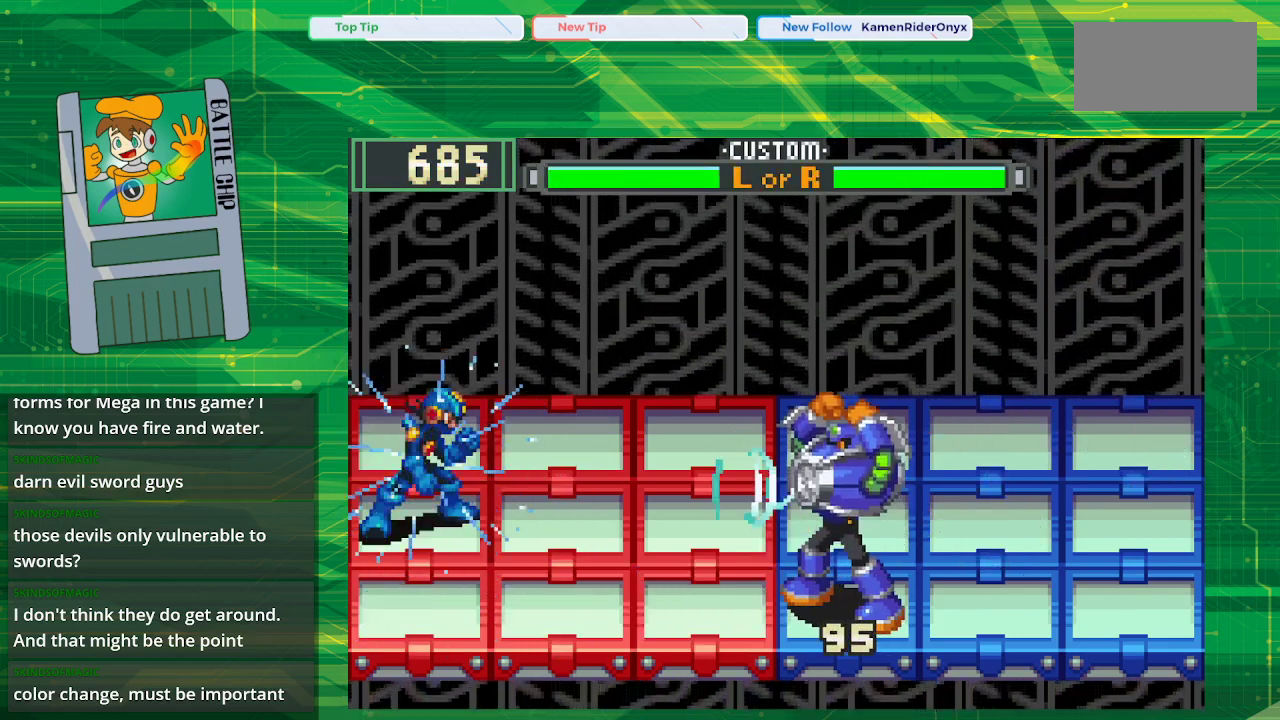
{"buttons": ["B", "DPAD_RIGHT"], "events": [[433, "DPAD_RIGHT", "down"]]}